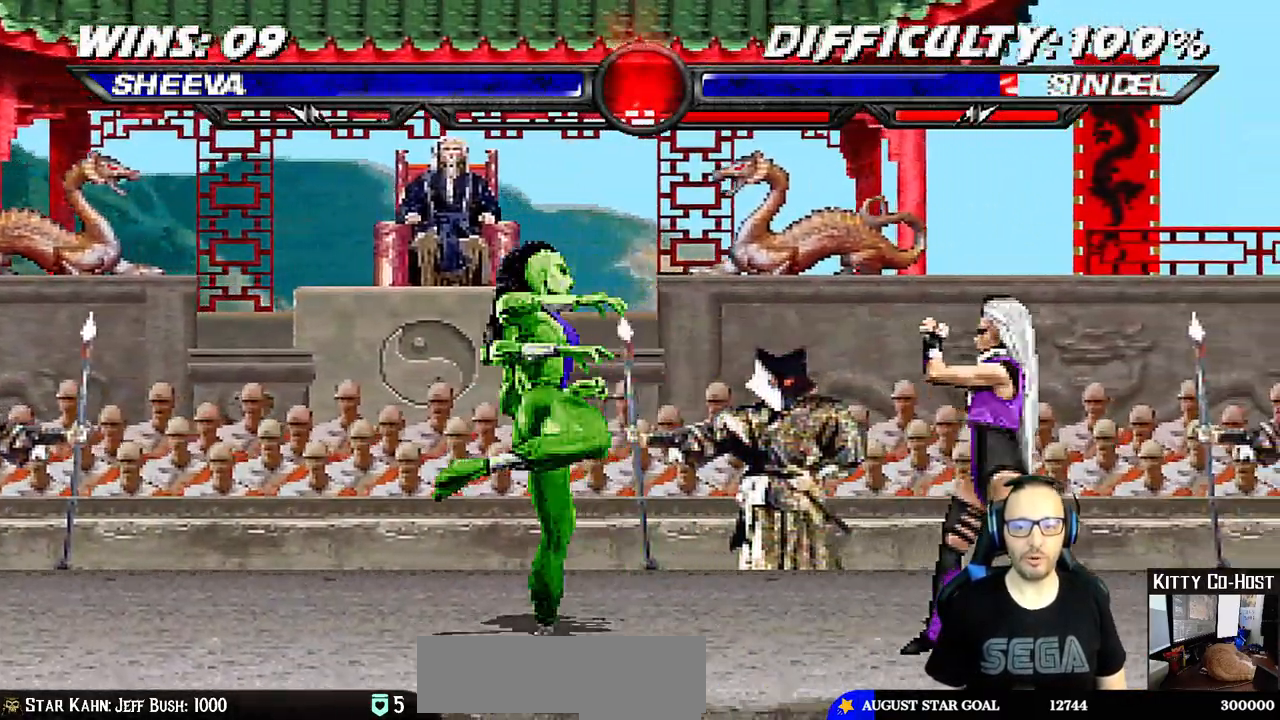
Gameplay with a controller (PlayStation layout); each line is a JSON object with the inputs held at the frame after it (dt_ms = milliseconds from this image to that frame). "events" lists button and stick changes between this image and that frame as [ms after this image, input, new state], when the widget could be followed in between.
{"dt_ms": 500, "buttons": ["L1", "DPAD_UP", "DPAD_RIGHT"], "left_stick": "center", "right_stick": "center"}
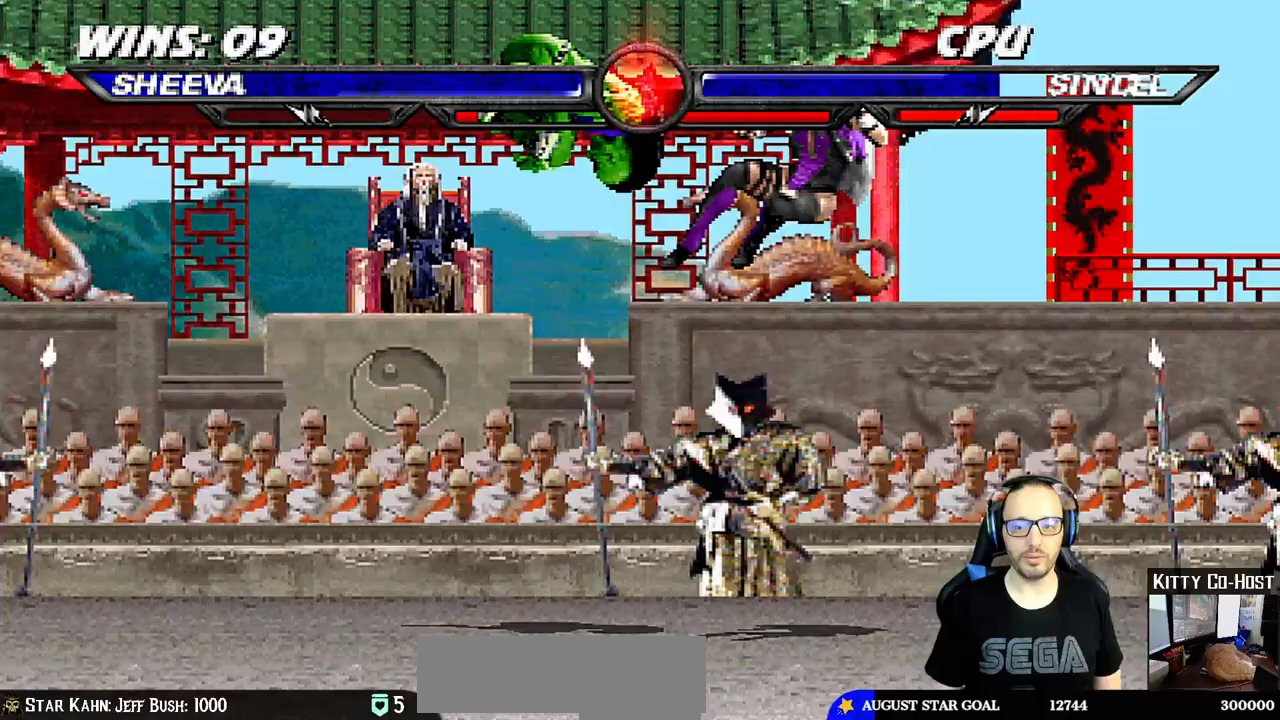
{"dt_ms": 500, "buttons": ["L1", "R1", "DPAD_DOWN", "DPAD_LEFT"], "left_stick": "center", "right_stick": "center", "events": [[67, "TRIANGLE", "down"], [83, "DPAD_UP", "up"], [100, "DPAD_RIGHT", "up"], [133, "L1", "up"], [217, "TRIANGLE", "up"], [350, "DPAD_DOWN", "down"], [367, "L1", "down"], [367, "R1", "down"], [383, "DPAD_LEFT", "down"]]}
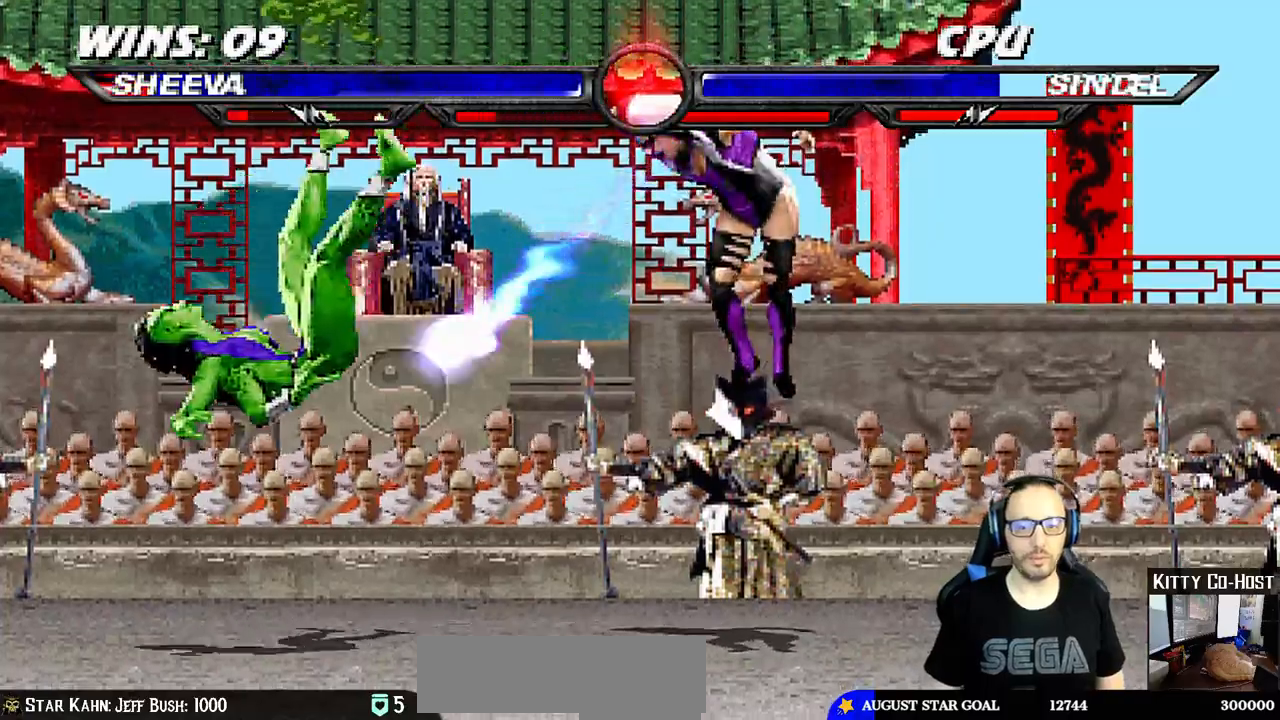
{"dt_ms": 500, "buttons": ["DPAD_DOWN", "DPAD_LEFT"], "left_stick": "center", "right_stick": "center", "events": [[333, "DPAD_LEFT", "up"], [350, "DPAD_DOWN", "up"], [367, "L1", "up"], [400, "R1", "up"], [450, "DPAD_LEFT", "down"], [467, "DPAD_DOWN", "down"]]}
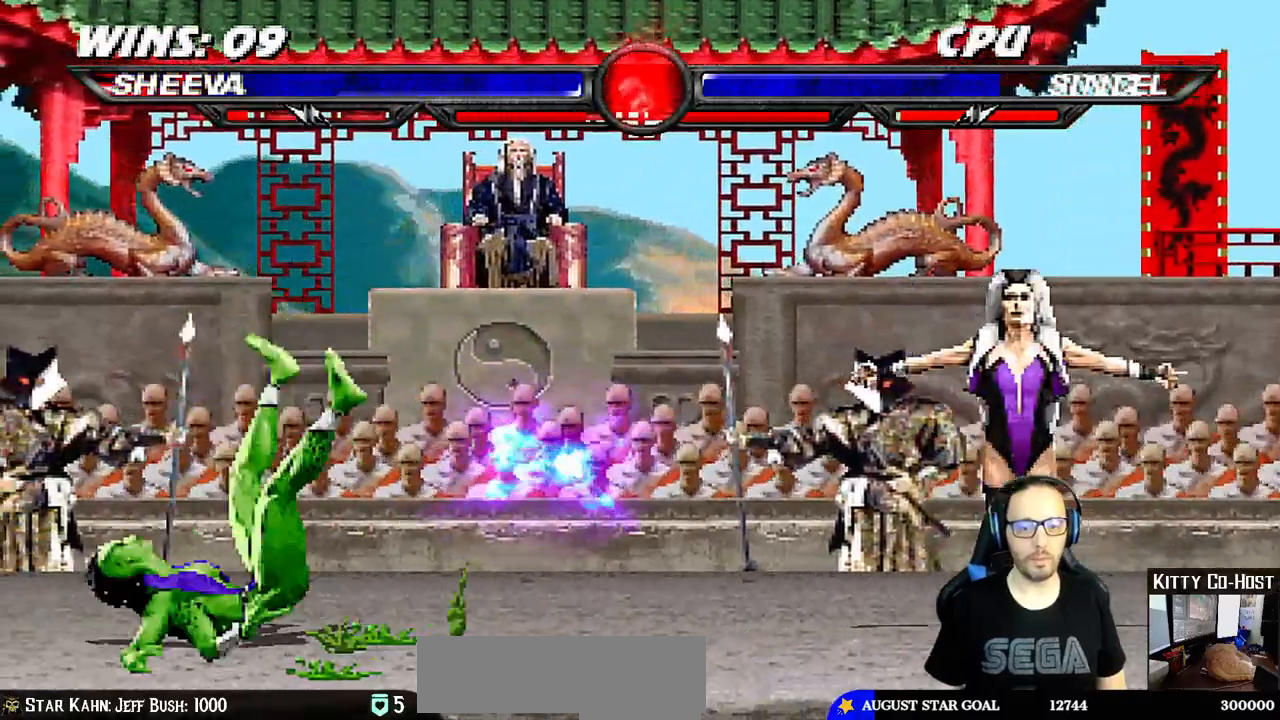
{"dt_ms": 500, "buttons": ["L1", "DPAD_UP", "DPAD_RIGHT"], "left_stick": "center", "right_stick": "center", "events": [[17, "R1", "down"], [83, "DPAD_LEFT", "up"], [100, "DPAD_DOWN", "up"], [150, "R1", "up"], [283, "DPAD_RIGHT", "down"], [300, "DPAD_UP", "down"], [300, "L1", "down"]]}
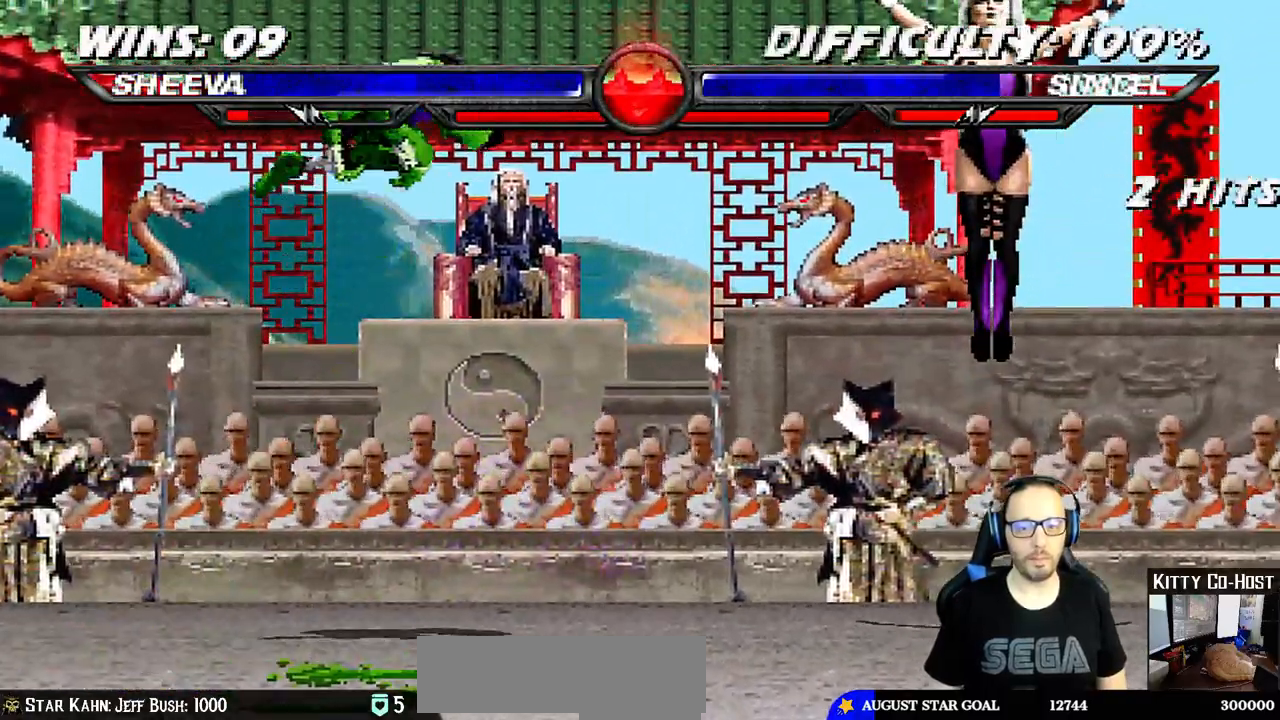
{"dt_ms": 500, "buttons": [], "left_stick": "down-right", "right_stick": "center", "events": [[33, "TRIANGLE", "down"], [67, "DPAD_RIGHT", "up"], [83, "DPAD_UP", "up"], [83, "L1", "up"], [150, "TRIANGLE", "up"], [267, "DPAD_DOWN", "down"], [317, "DPAD_RIGHT", "down"], [350, "DPAD_DOWN", "up"], [383, "SQUARE", "down"], [433, "DPAD_RIGHT", "up"], [433, "left_stick", "down-right"], [500, "SQUARE", "up"]]}
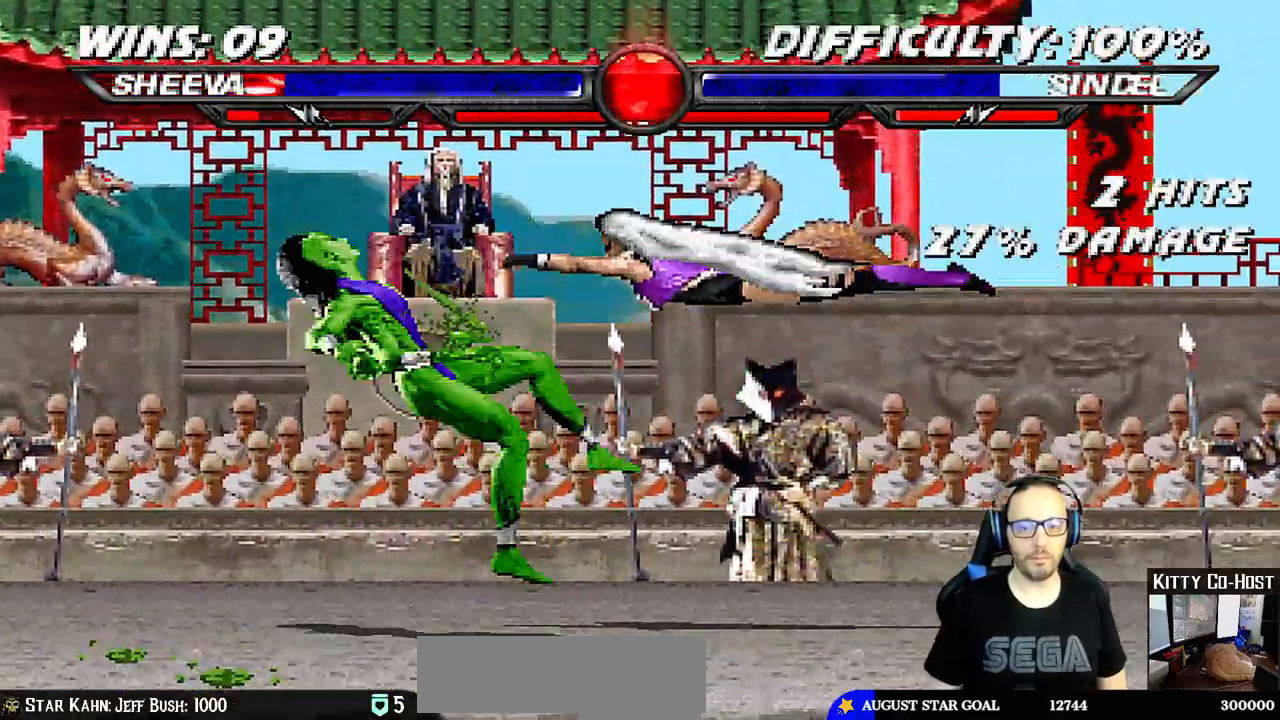
{"dt_ms": 1000, "buttons": ["TRIANGLE"], "left_stick": "center", "right_stick": "center"}
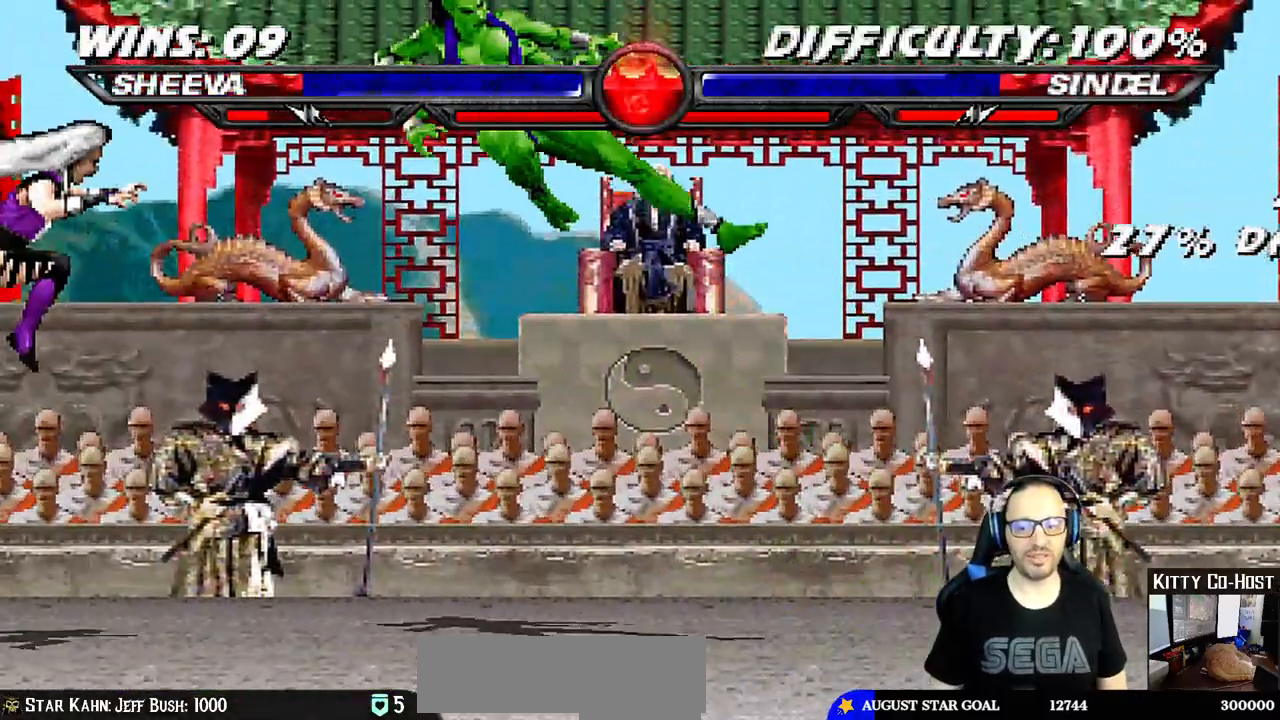
{"dt_ms": 500, "buttons": ["SQUARE", "DPAD_LEFT"], "left_stick": "center", "right_stick": "center"}
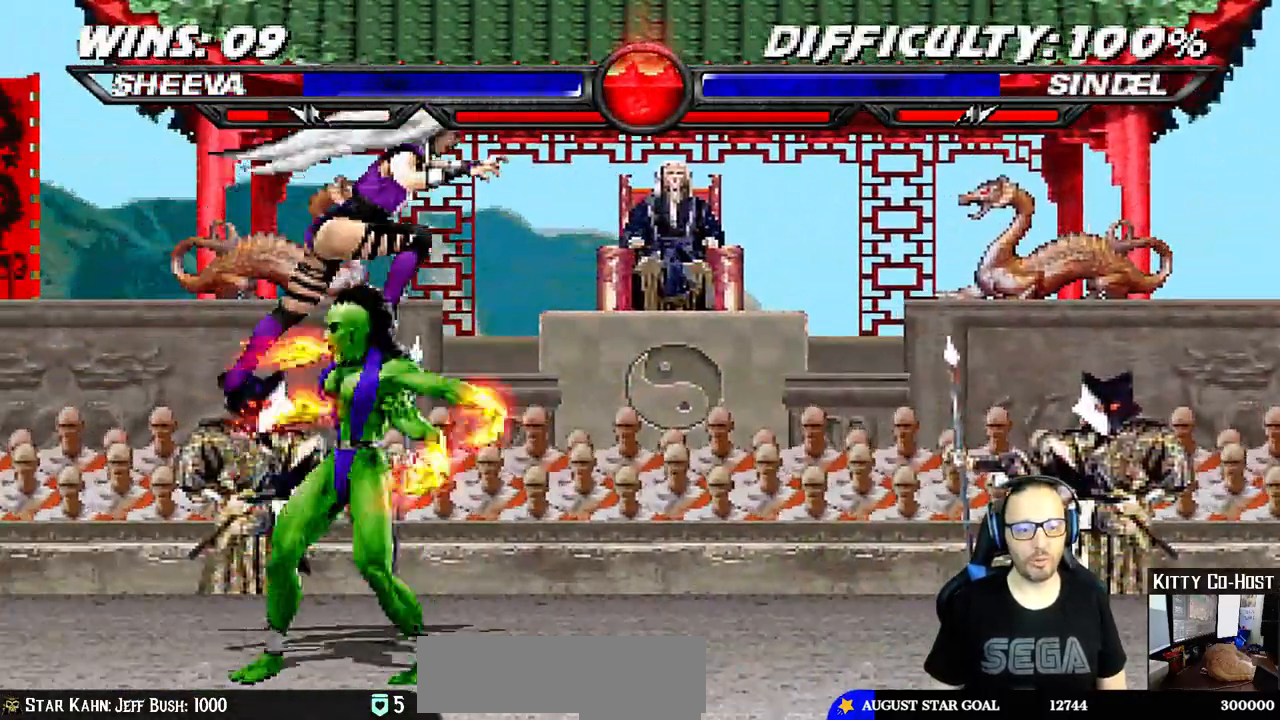
{"dt_ms": 500, "buttons": ["L1", "R1", "DPAD_DOWN", "DPAD_LEFT"], "left_stick": "center", "right_stick": "center"}
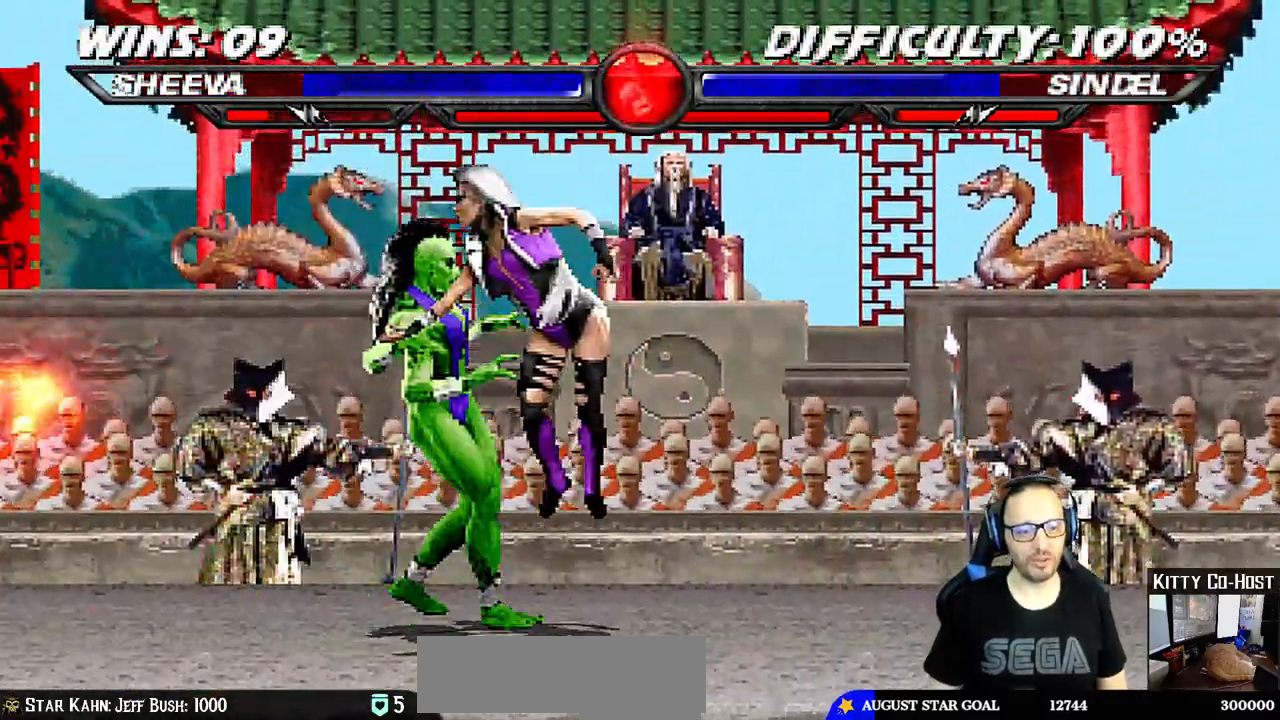
{"dt_ms": 500, "buttons": ["L1", "R1", "DPAD_DOWN", "DPAD_LEFT"], "left_stick": "center", "right_stick": "center", "events": []}
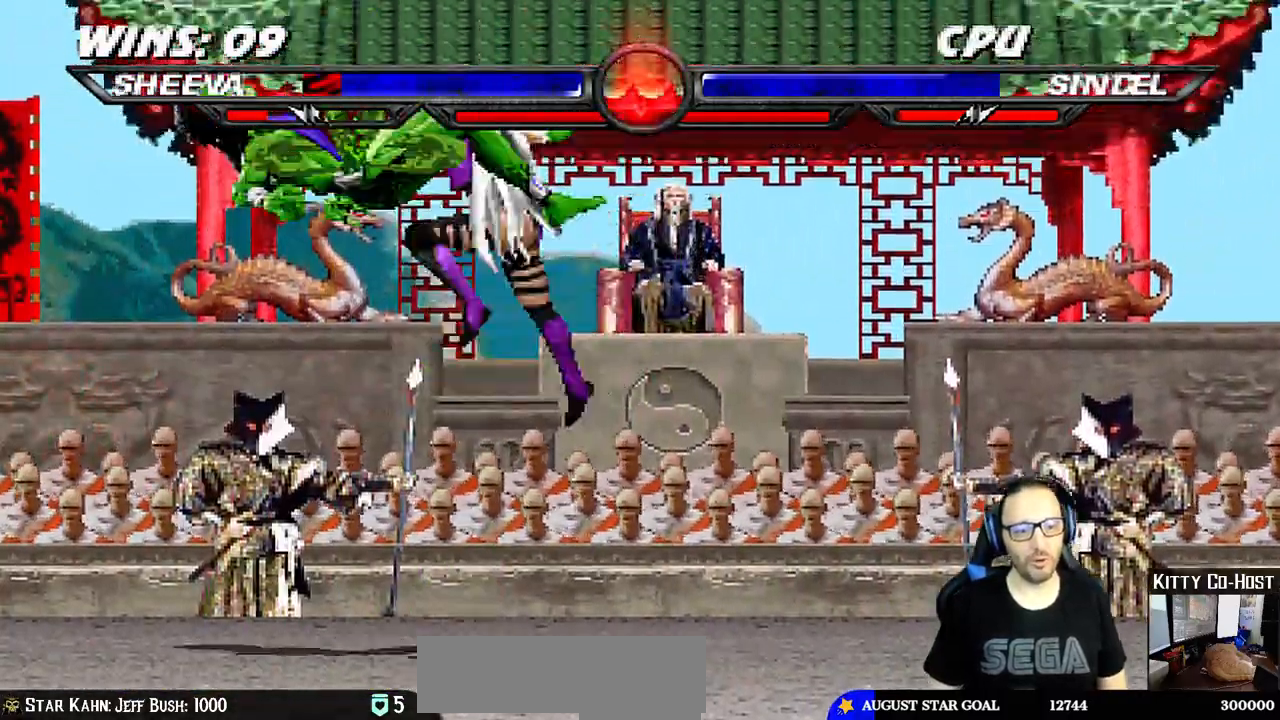
{"dt_ms": 500, "buttons": ["L1", "R1", "DPAD_DOWN", "DPAD_LEFT"], "left_stick": "center", "right_stick": "center", "events": []}
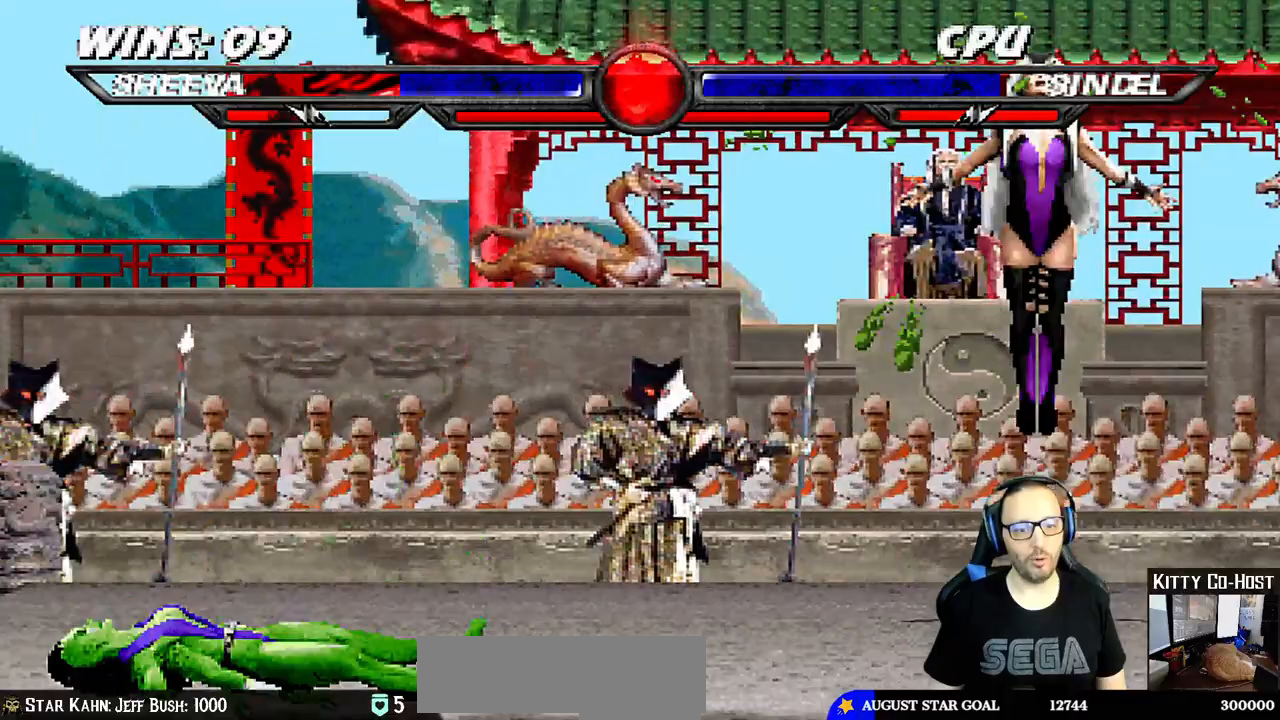
{"dt_ms": 500, "buttons": [], "left_stick": "center", "right_stick": "down"}
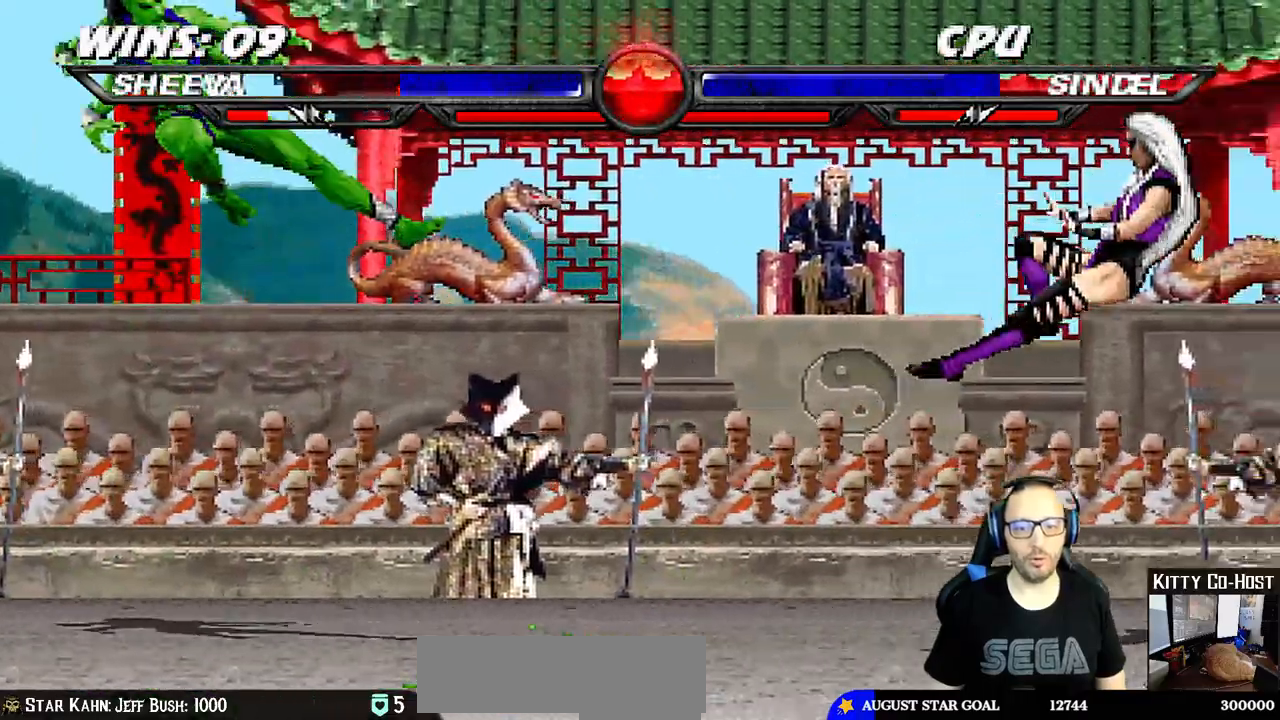
{"dt_ms": 500, "buttons": ["L1", "DPAD_RIGHT"], "left_stick": "center", "right_stick": "down", "events": [[17, "TRIANGLE", "down"], [200, "TRIANGLE", "up"], [400, "DPAD_RIGHT", "down"], [400, "L1", "down"]]}
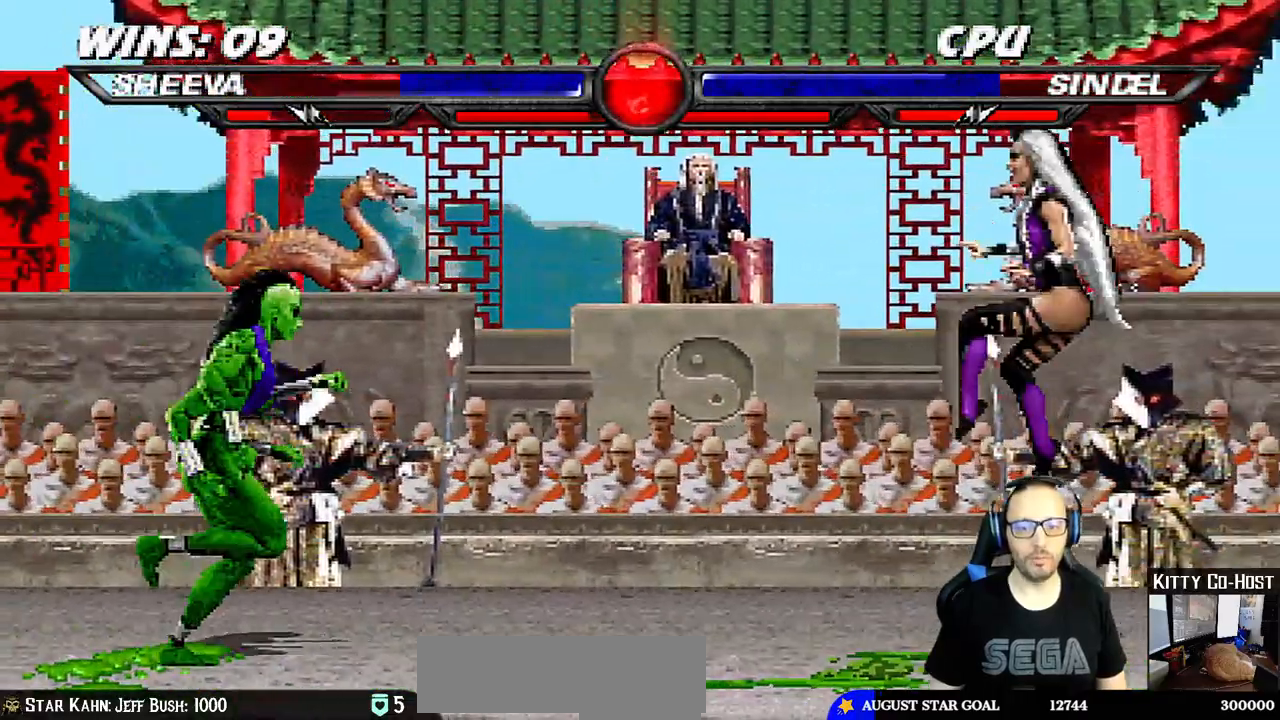
{"dt_ms": 1000, "buttons": ["L1", "DPAD_DOWN", "DPAD_LEFT"], "left_stick": "center", "right_stick": "down"}